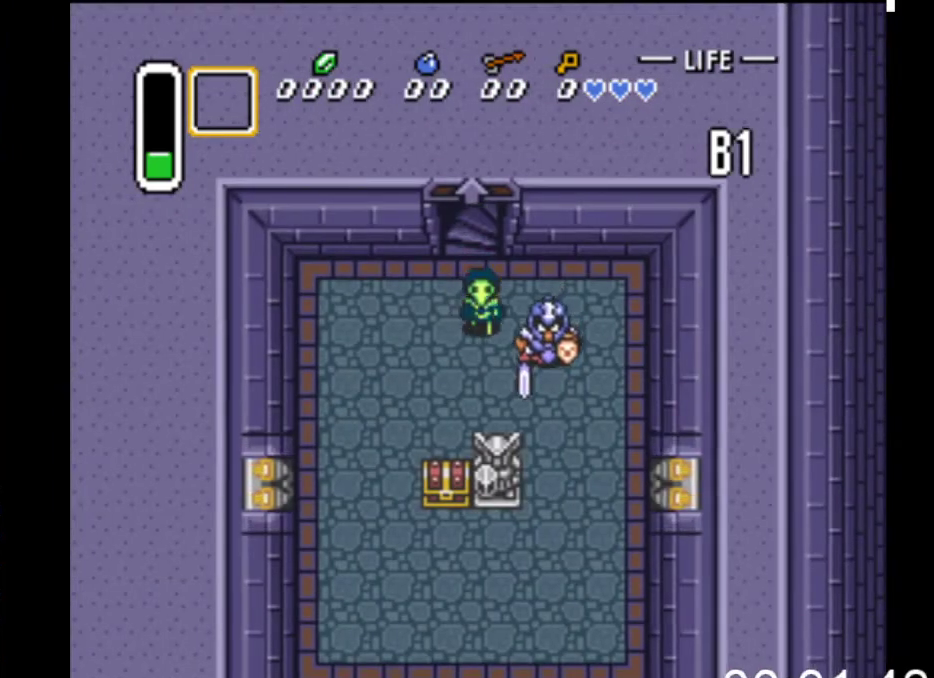
Gameplay with a controller (Xbox layout); each line is a JSON object with the inputs held at the frame after it. "events" lists button and stick changes between this image and that frame as [ms after this image, input, new state], when the widget could be followed in between. Not read: left_stick right_stick.
{"buttons": ["A", "DPAD_DOWN", "DPAD_RIGHT"], "events": [[33, "A", "down"], [233, "A", "up"], [500, "A", "down"]]}
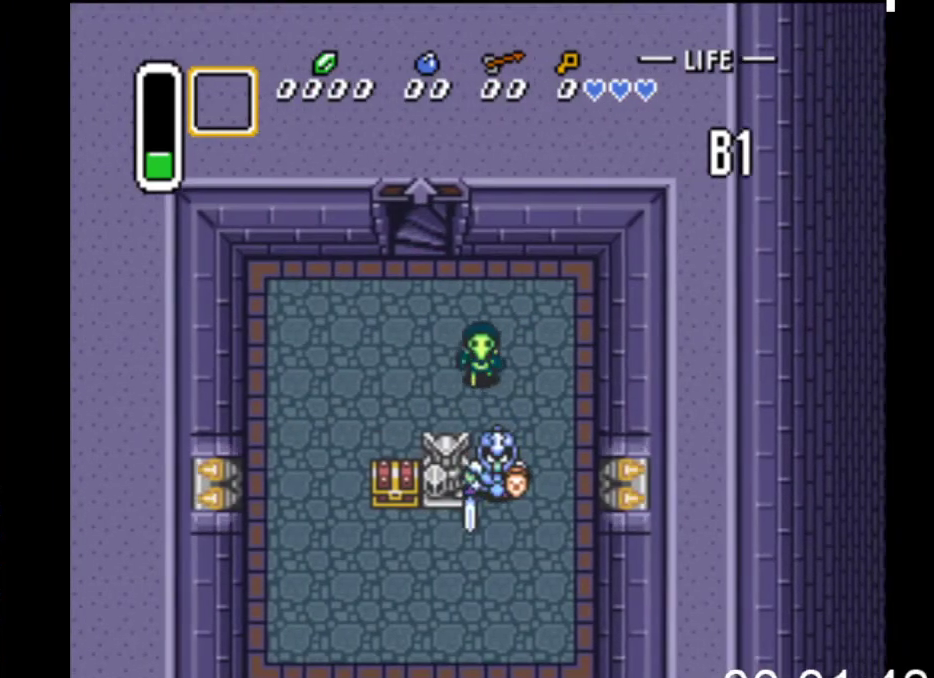
{"buttons": ["DPAD_DOWN"], "events": [[233, "A", "up"], [400, "DPAD_RIGHT", "up"]]}
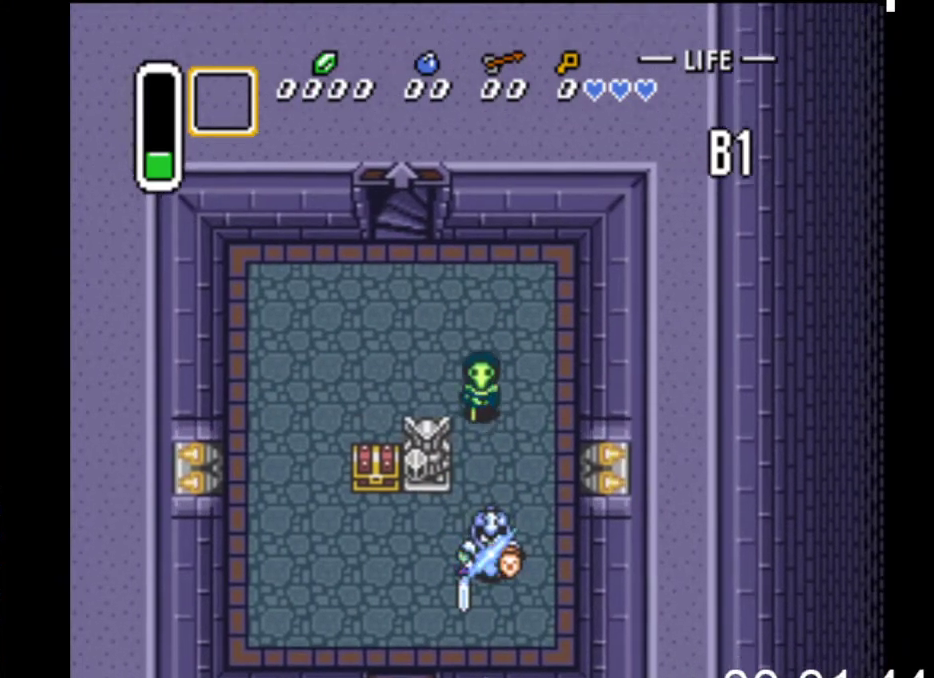
{"buttons": ["DPAD_LEFT"], "events": [[467, "DPAD_LEFT", "down"], [500, "DPAD_DOWN", "up"]]}
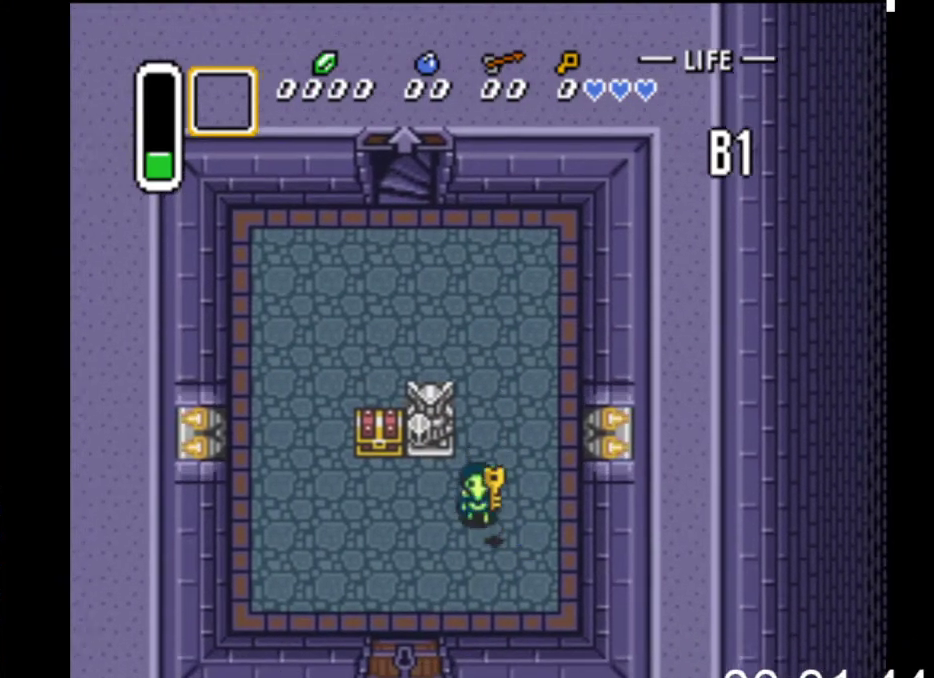
{"buttons": ["B", "DPAD_UP"], "events": [[333, "DPAD_UP", "down"], [367, "DPAD_LEFT", "up"], [467, "B", "down"]]}
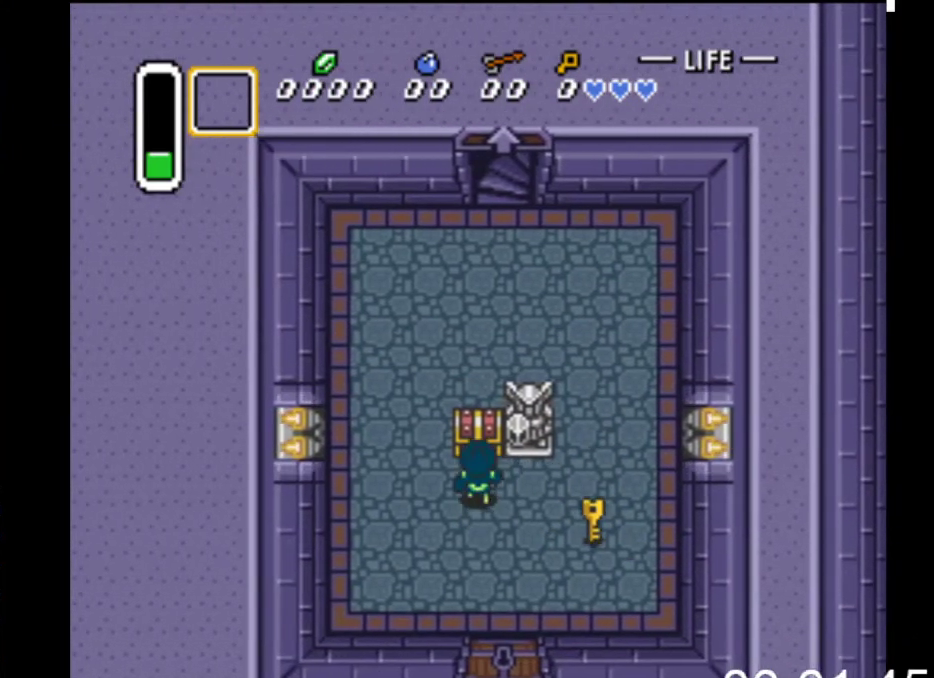
{"buttons": ["DPAD_RIGHT"], "events": [[300, "B", "up"], [300, "DPAD_UP", "up"], [500, "DPAD_RIGHT", "down"]]}
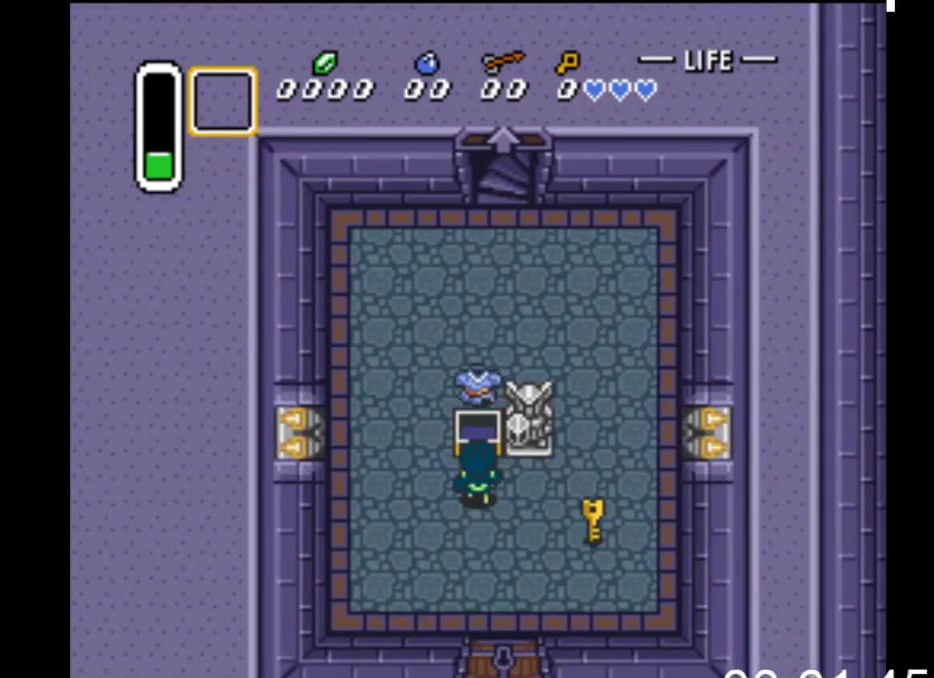
{"buttons": ["DPAD_RIGHT"], "events": []}
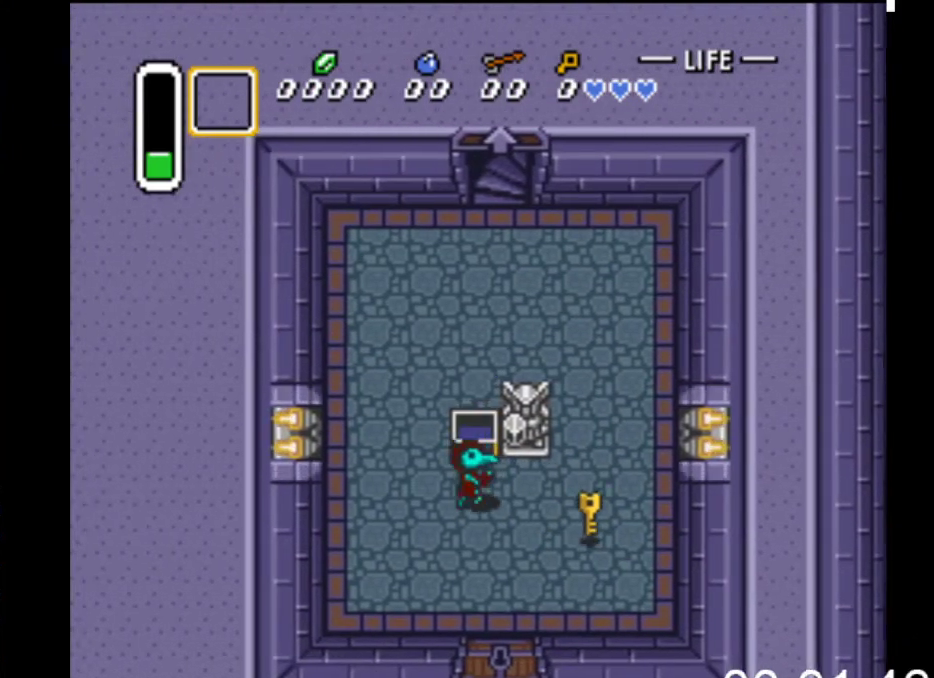
{"buttons": ["DPAD_DOWN", "DPAD_LEFT"], "events": [[333, "DPAD_DOWN", "down"], [367, "DPAD_RIGHT", "up"], [433, "DPAD_LEFT", "down"]]}
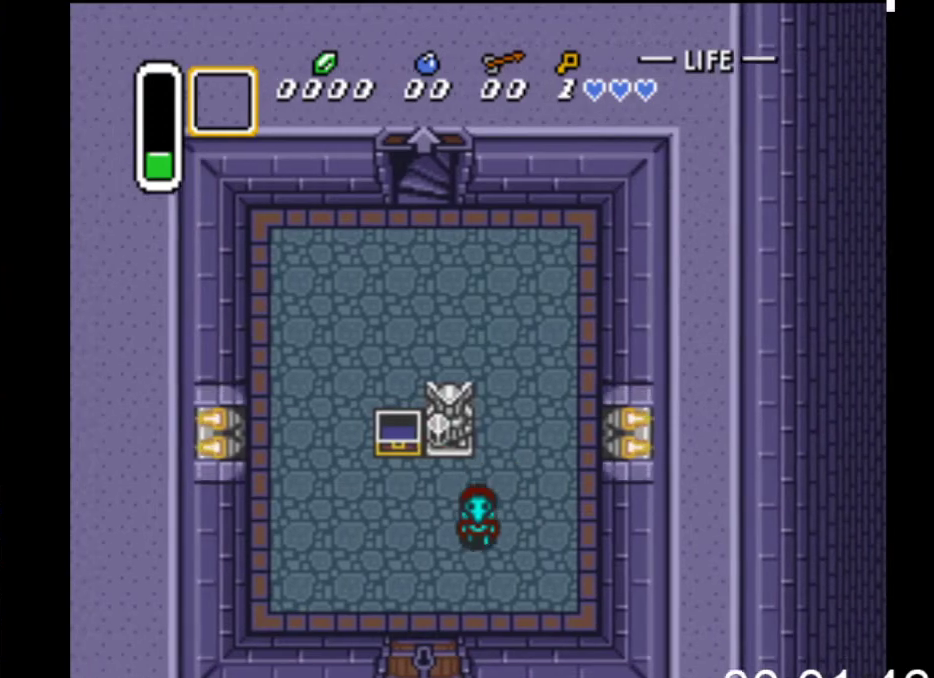
{"buttons": ["DPAD_DOWN"], "events": [[267, "DPAD_LEFT", "up"]]}
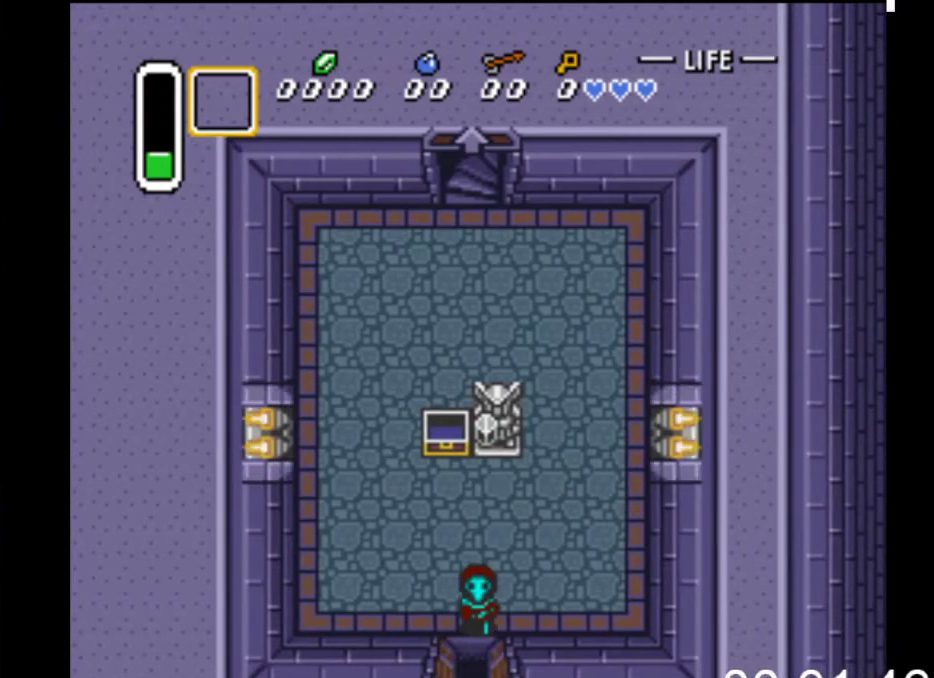
{"buttons": ["DPAD_DOWN"], "events": []}
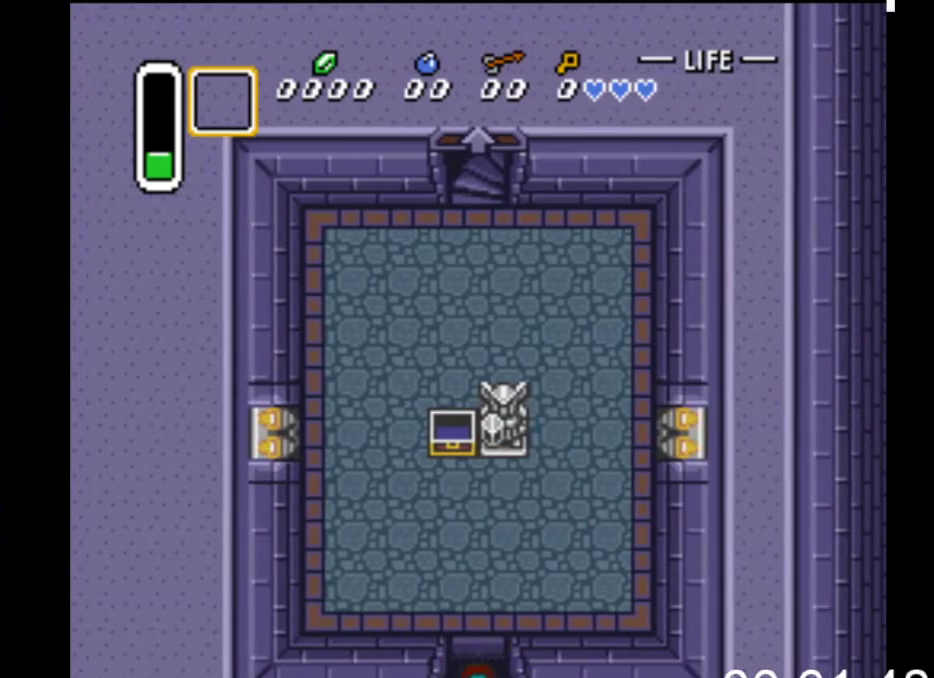
{"buttons": ["DPAD_DOWN"], "events": []}
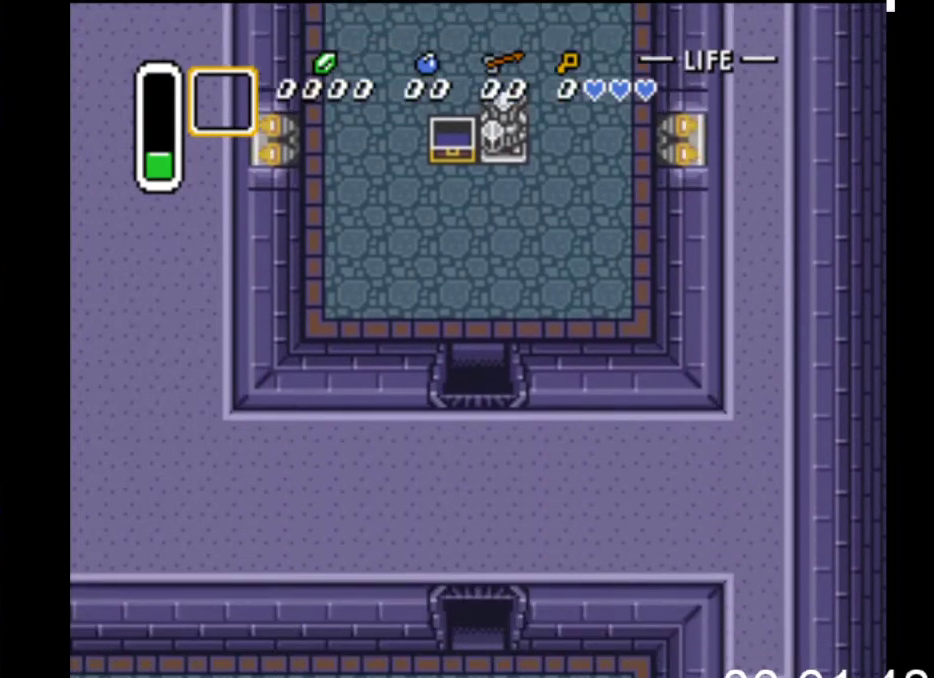
{"buttons": [], "events": [[67, "DPAD_DOWN", "up"]]}
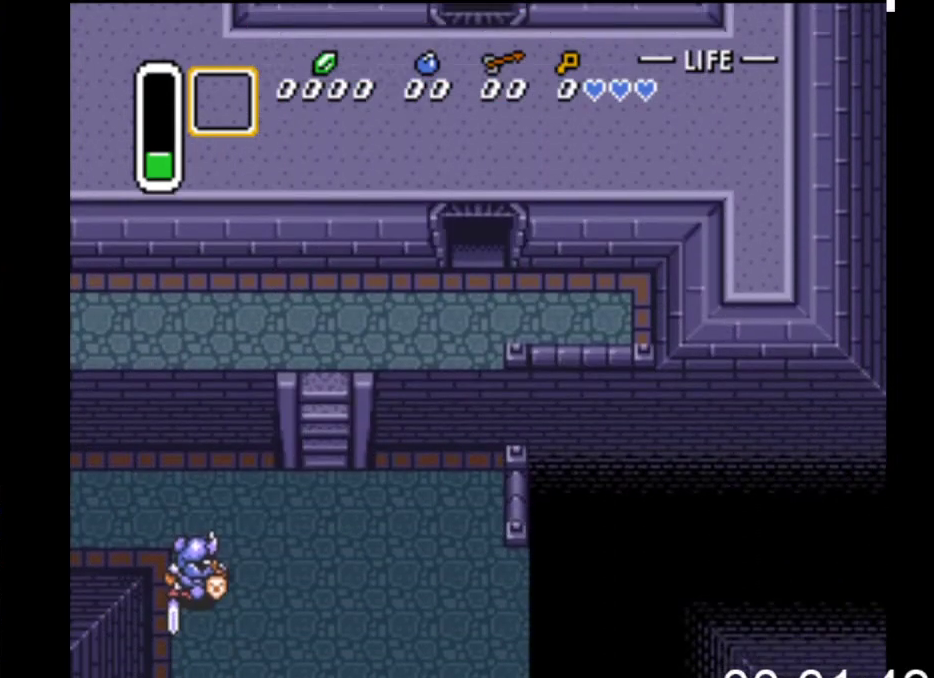
{"buttons": ["DPAD_DOWN"], "events": [[333, "DPAD_DOWN", "down"]]}
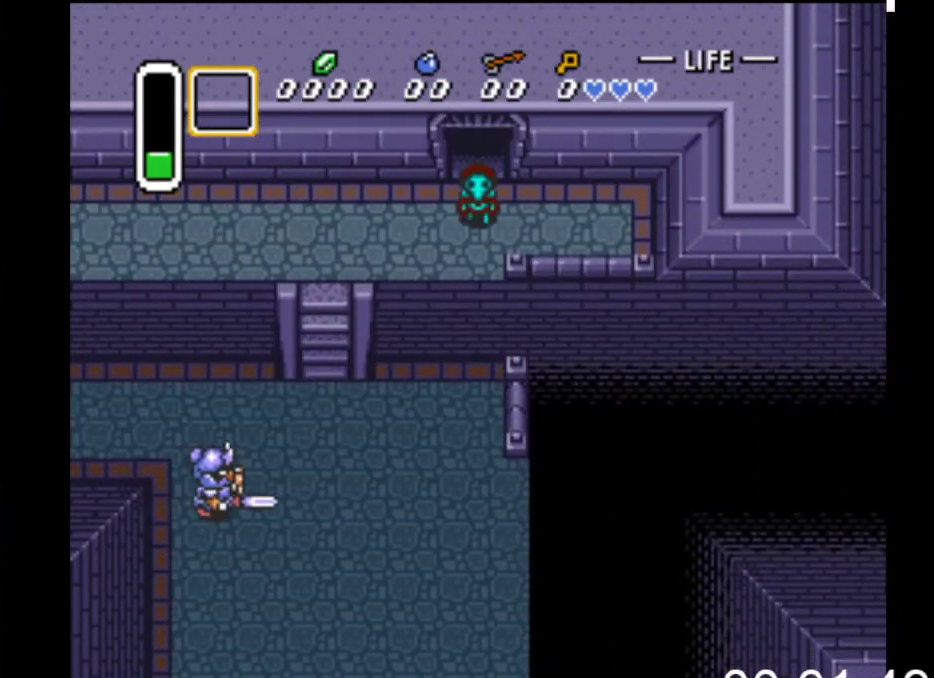
{"buttons": ["DPAD_DOWN"], "events": [[133, "DPAD_LEFT", "down"], [200, "DPAD_LEFT", "up"]]}
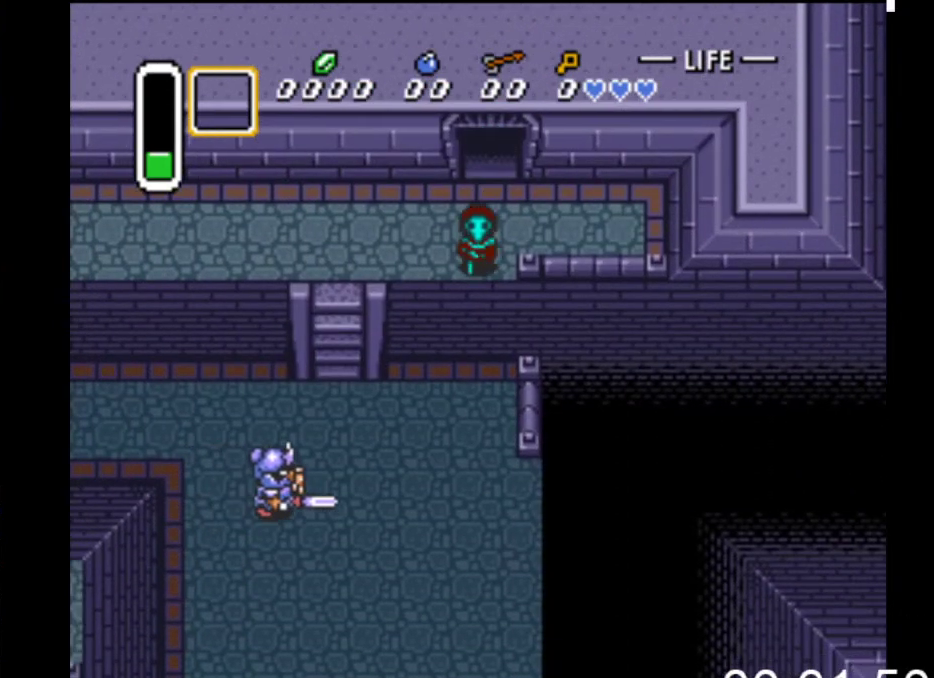
{"buttons": ["DPAD_DOWN"], "events": []}
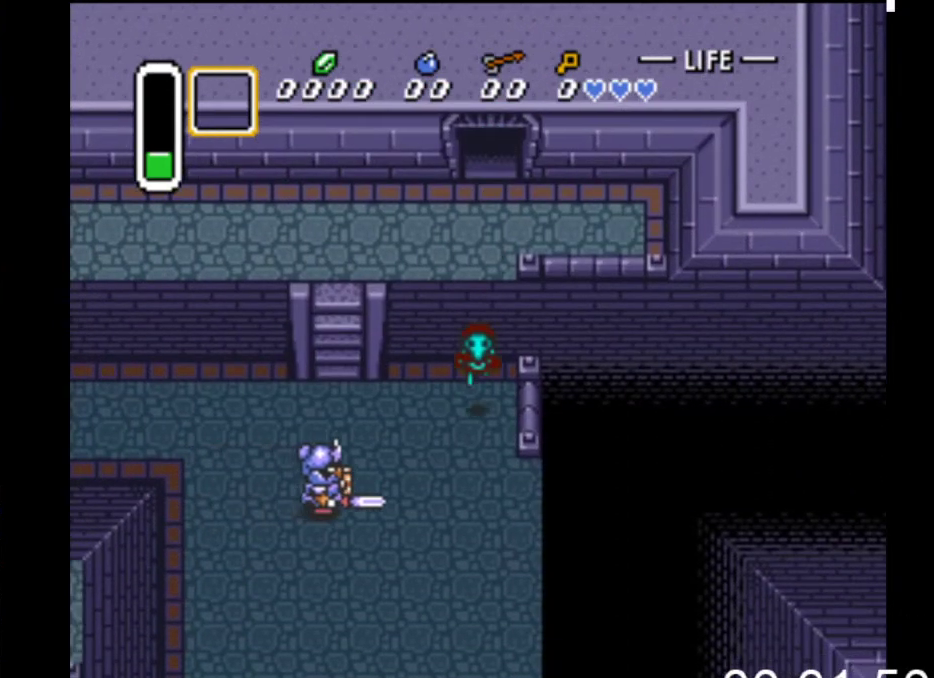
{"buttons": ["DPAD_DOWN", "DPAD_LEFT"], "events": [[467, "DPAD_LEFT", "down"]]}
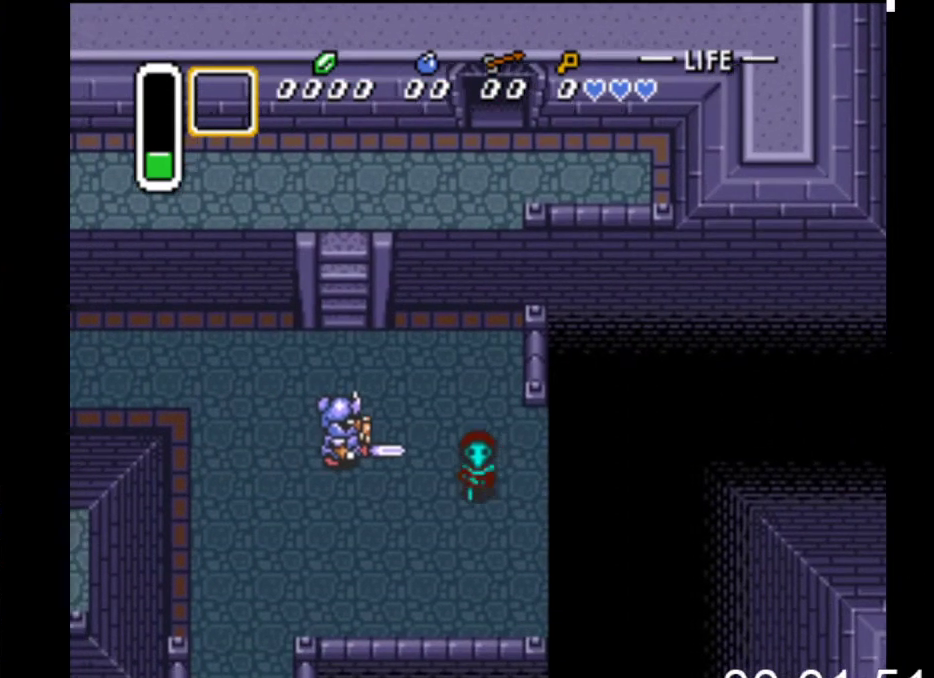
{"buttons": ["DPAD_DOWN", "DPAD_LEFT"], "events": []}
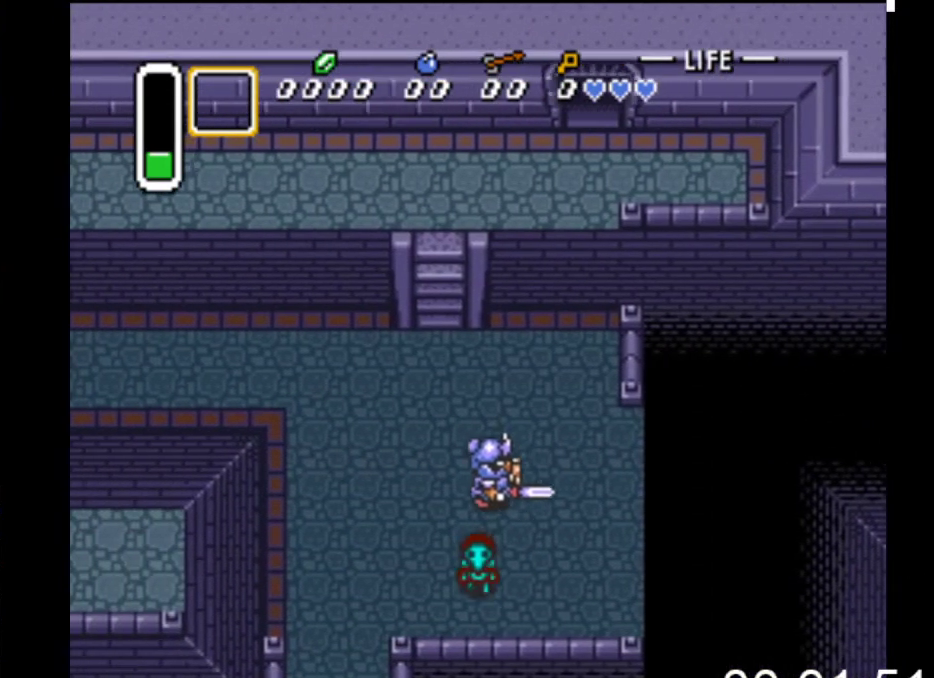
{"buttons": ["DPAD_DOWN", "DPAD_LEFT"], "events": [[67, "DPAD_DOWN", "up"], [367, "DPAD_DOWN", "down"]]}
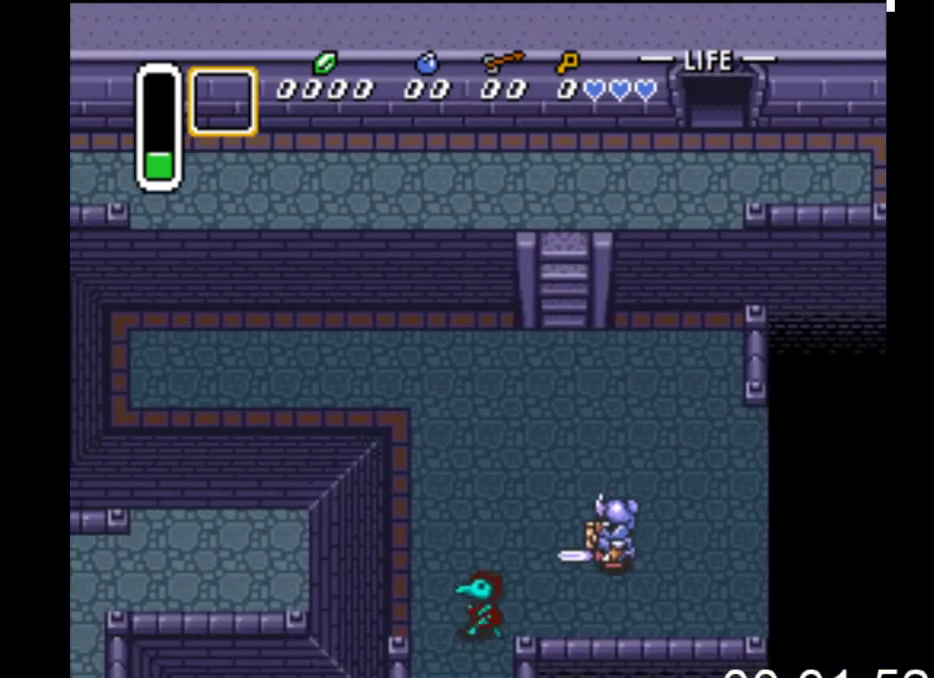
{"buttons": ["DPAD_DOWN"], "events": [[33, "DPAD_LEFT", "up"]]}
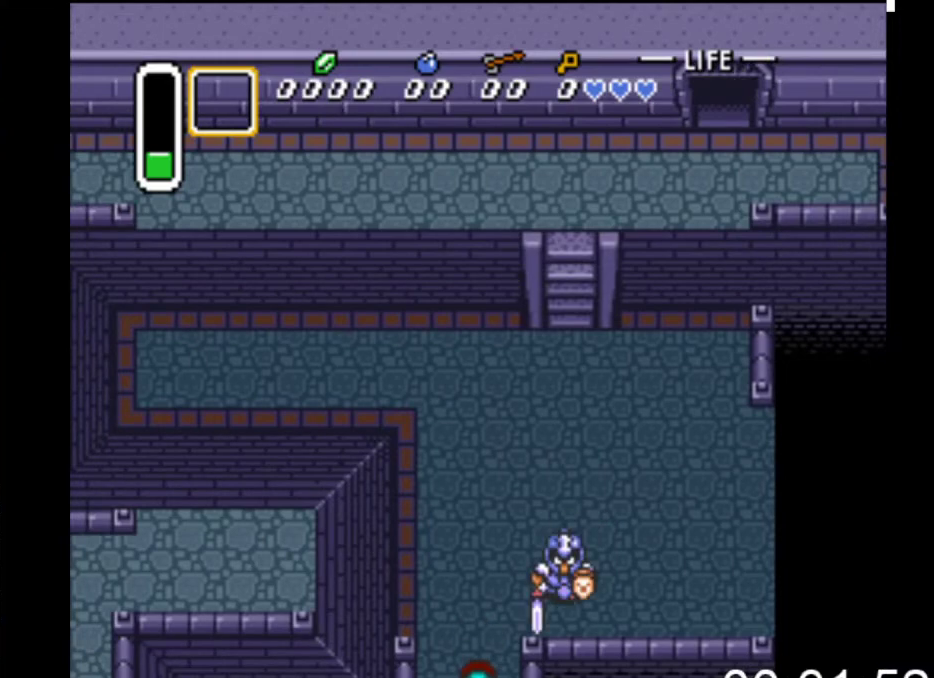
{"buttons": ["DPAD_DOWN"], "events": []}
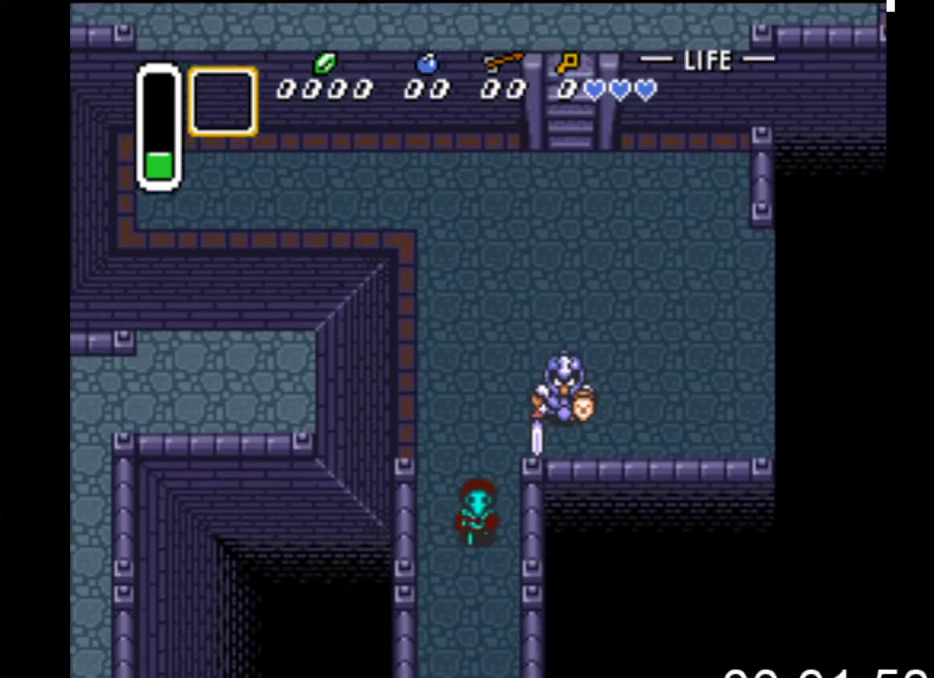
{"buttons": ["DPAD_DOWN"], "events": []}
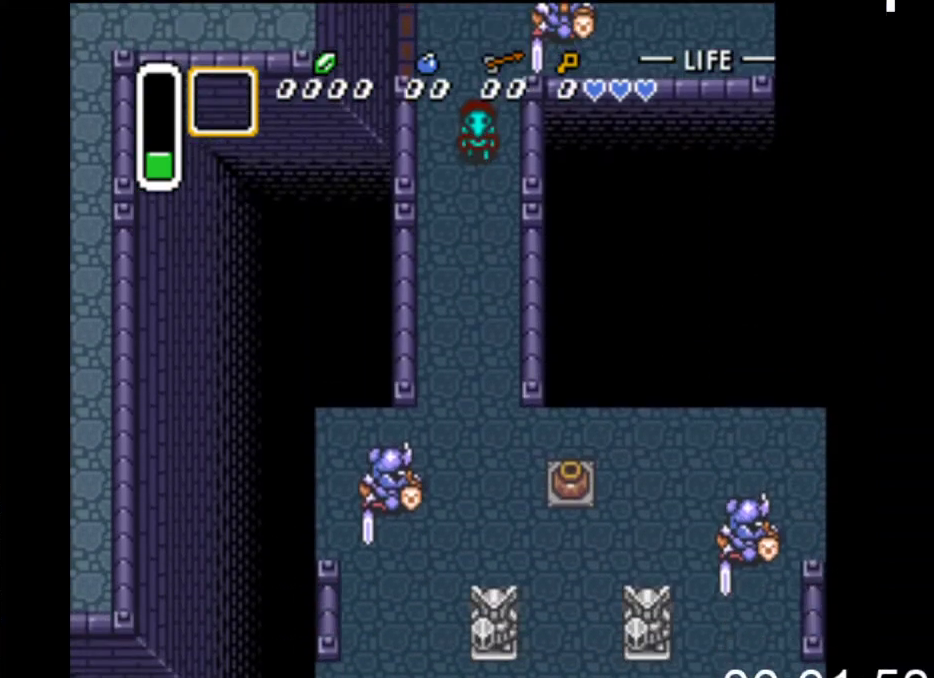
{"buttons": ["DPAD_DOWN"], "events": []}
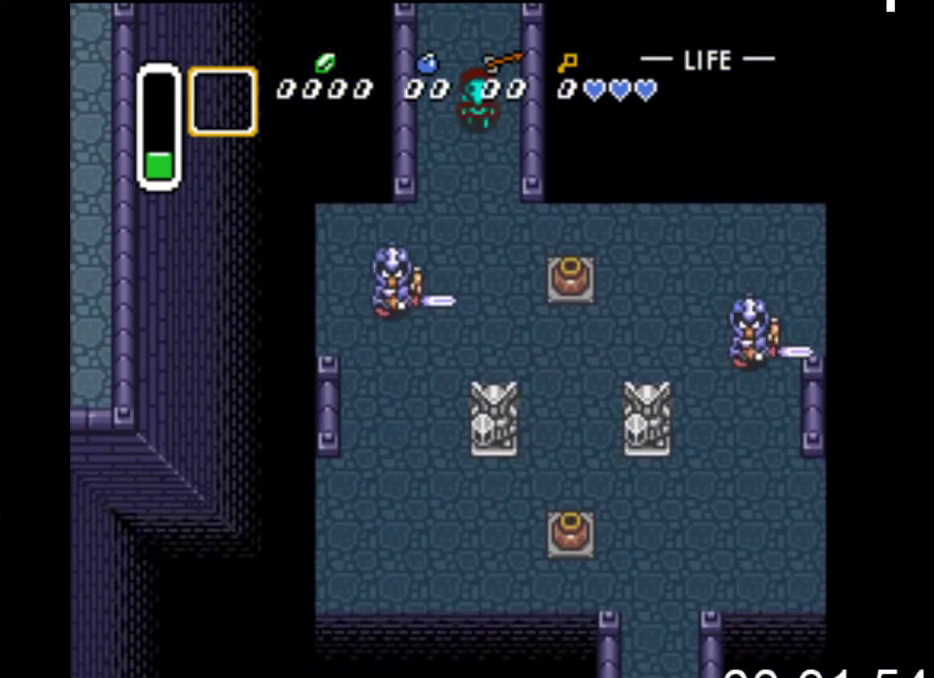
{"buttons": ["DPAD_DOWN", "DPAD_RIGHT"], "events": [[500, "DPAD_RIGHT", "down"]]}
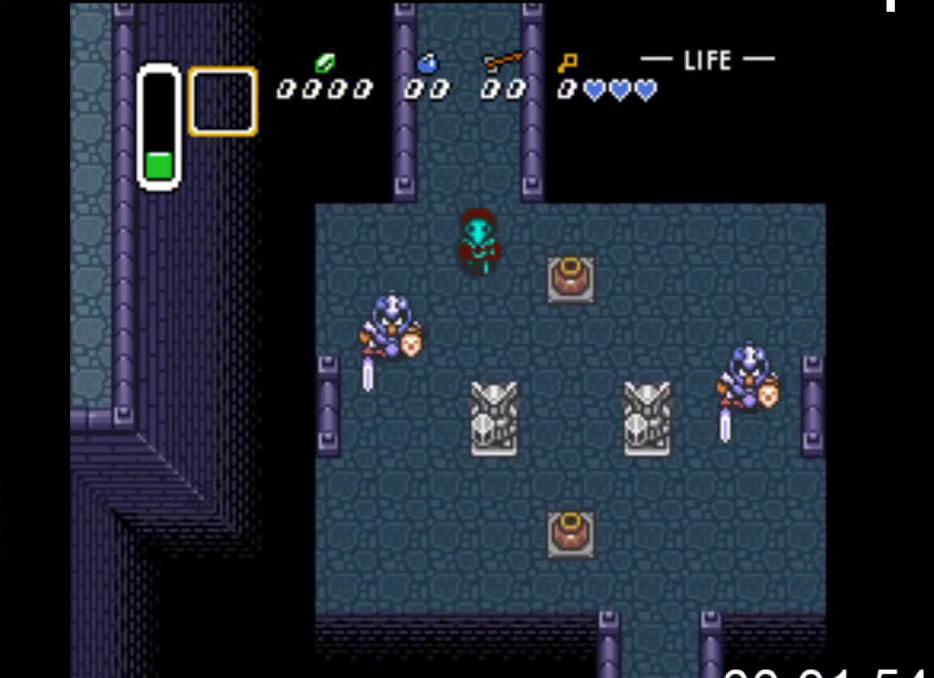
{"buttons": ["DPAD_DOWN", "DPAD_RIGHT"], "events": []}
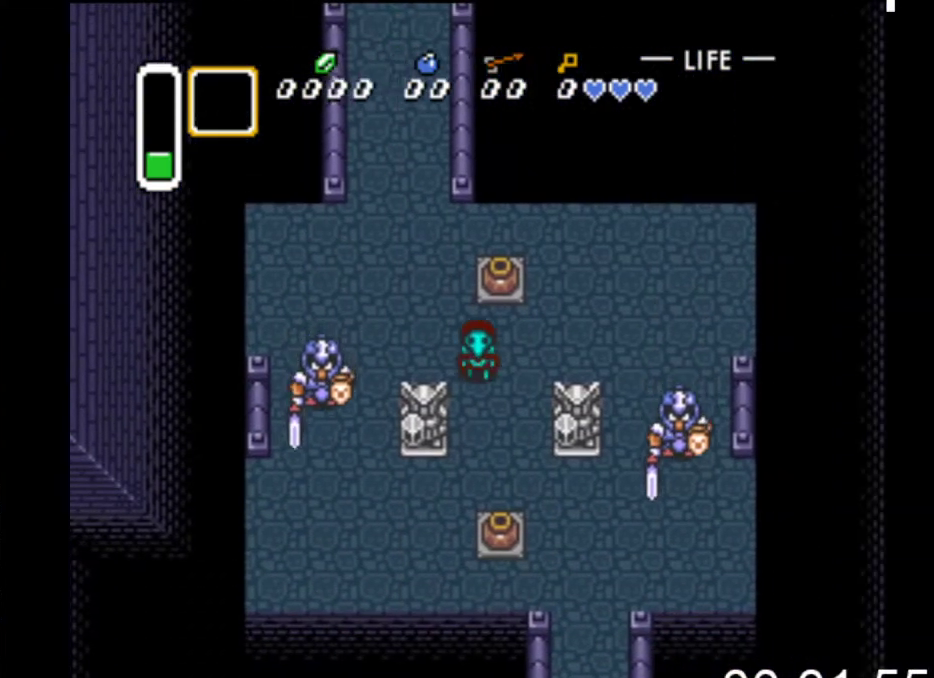
{"buttons": ["DPAD_DOWN", "DPAD_RIGHT"], "events": []}
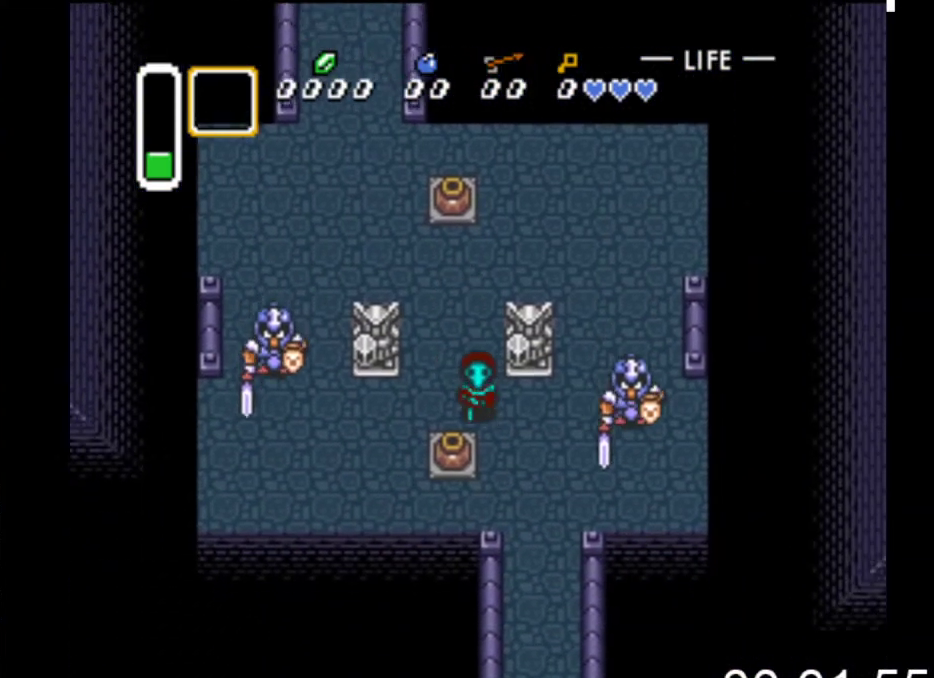
{"buttons": ["DPAD_DOWN"], "events": [[333, "DPAD_RIGHT", "up"]]}
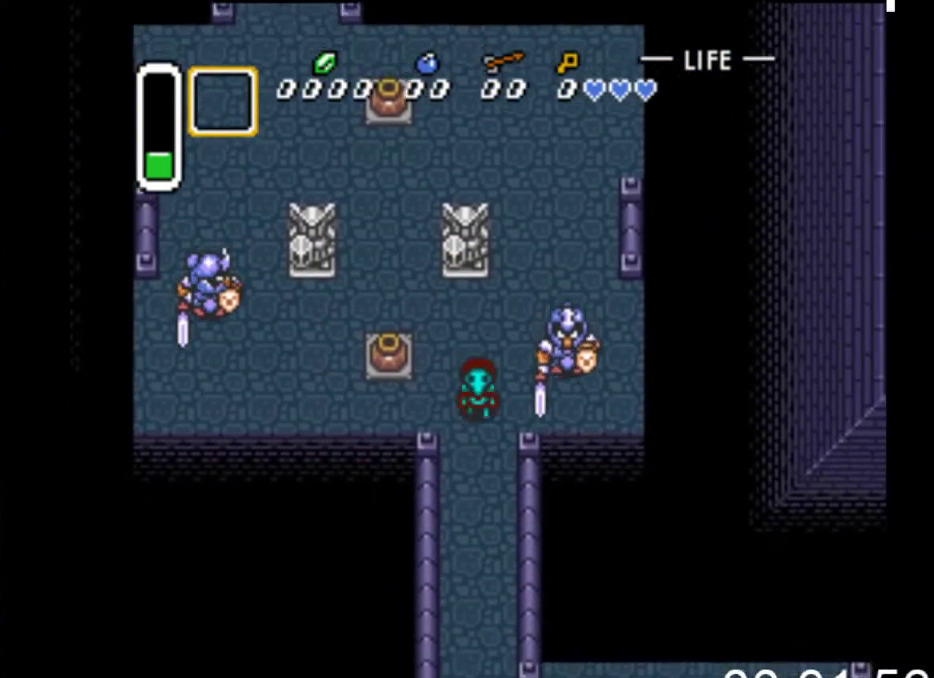
{"buttons": ["DPAD_DOWN"], "events": []}
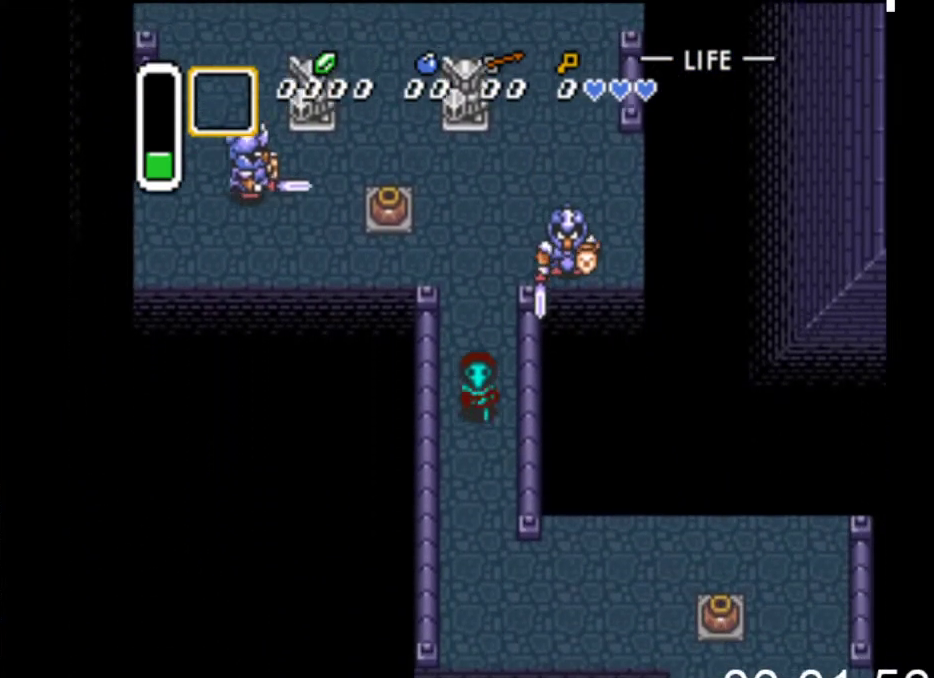
{"buttons": ["DPAD_DOWN", "DPAD_RIGHT"], "events": [[467, "DPAD_RIGHT", "down"]]}
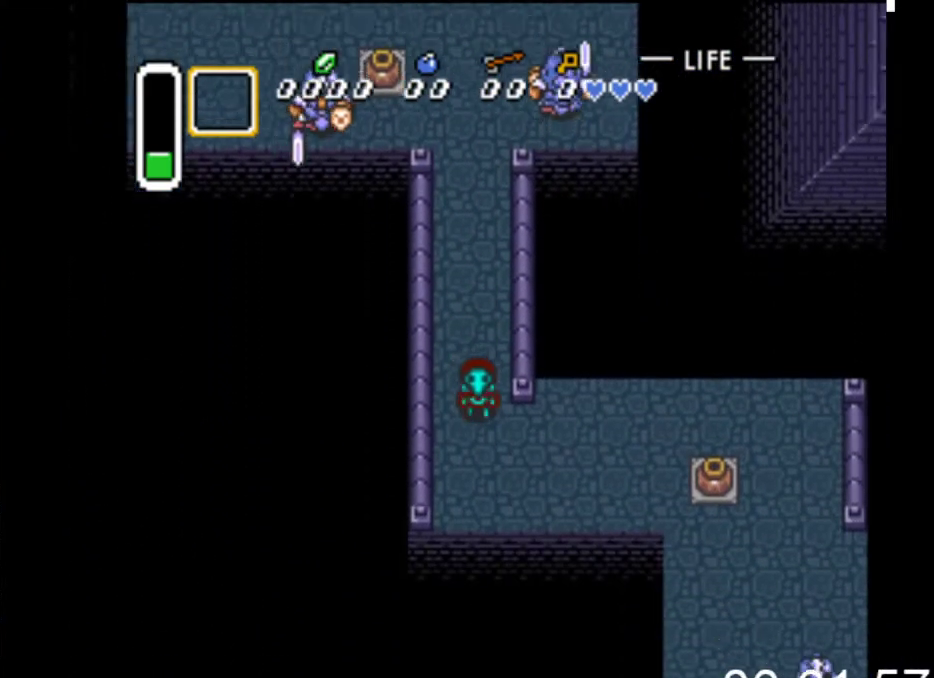
{"buttons": ["DPAD_RIGHT"], "events": [[333, "DPAD_DOWN", "up"]]}
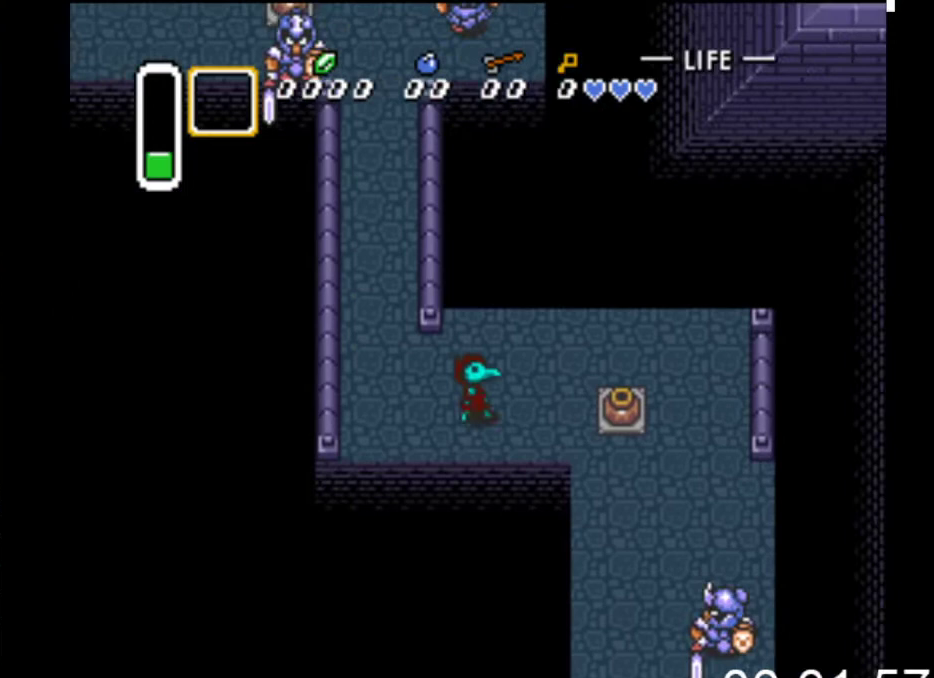
{"buttons": ["DPAD_DOWN", "DPAD_RIGHT"], "events": [[267, "DPAD_DOWN", "down"]]}
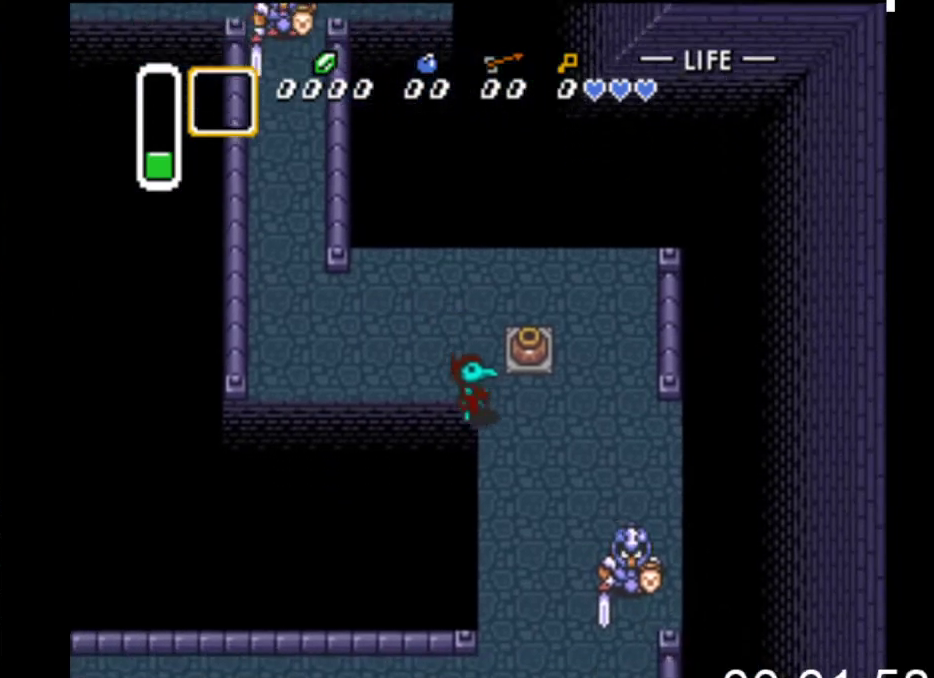
{"buttons": ["DPAD_DOWN"], "events": [[300, "DPAD_RIGHT", "up"]]}
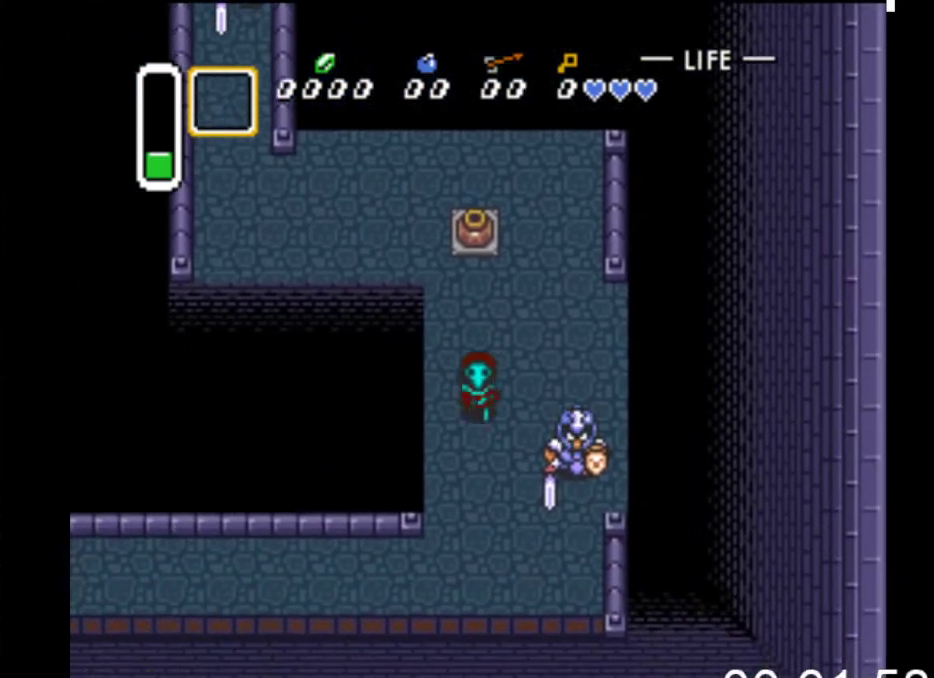
{"buttons": ["DPAD_DOWN", "DPAD_LEFT"], "events": [[433, "DPAD_LEFT", "down"]]}